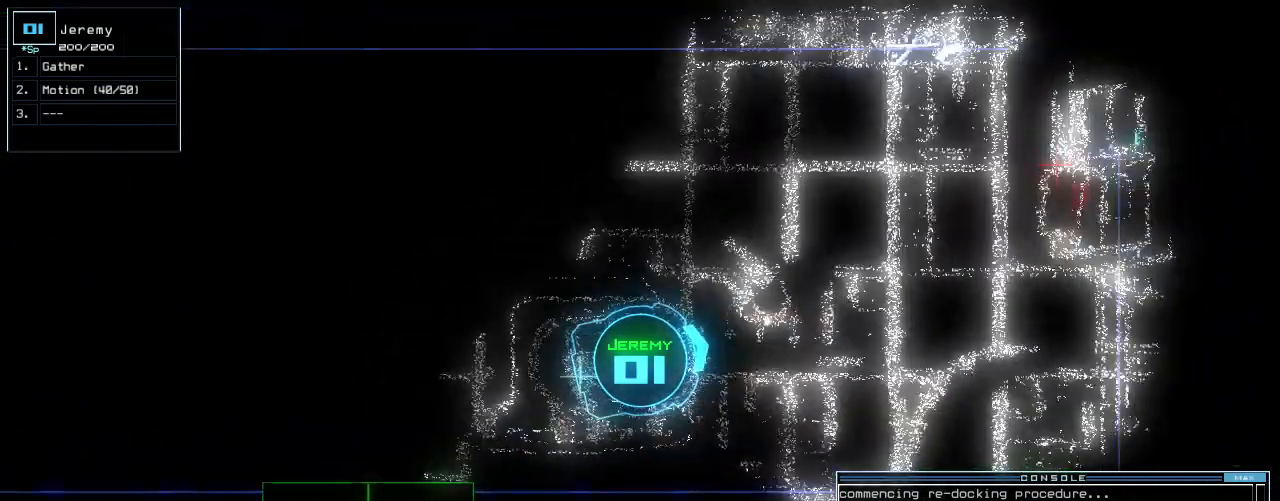
Gameplay with keyboard; each line is a JSON object with the keys held at the frame after it. "events" lists presses ("down") and releases ("up") of ".", "0", "1", "2", "3", "4", "5", "6", "7", "8", "9", "a", "b", "backspace", "c", "caps_lock", "comma", "ctrl_l", "ctrl_r", "d", "down", "e", "equals", "escape", "f", "f8", "g", "h", "i", "j", "k", "l", "left", "m", "minus", "n", "o", "p", "q", "quote", "r", "return", "right", "s", "semicolon", "shift_l", "shift_r", "space", "t", "tab", "tilde", "u", "up", "v", "w", "x", "y" and "z" between this image and that frame as [ms after this image, input, new state], when the widget could be followed in between. No other keys are recorded. Mouse input is not recorded. Not read: other_keys.
{"keys": ["down"], "events": [[80, "space", "down"], [80, "up", "up"], [160, "return", "up"], [180, "space", "up"], [280, "down", "down"]]}
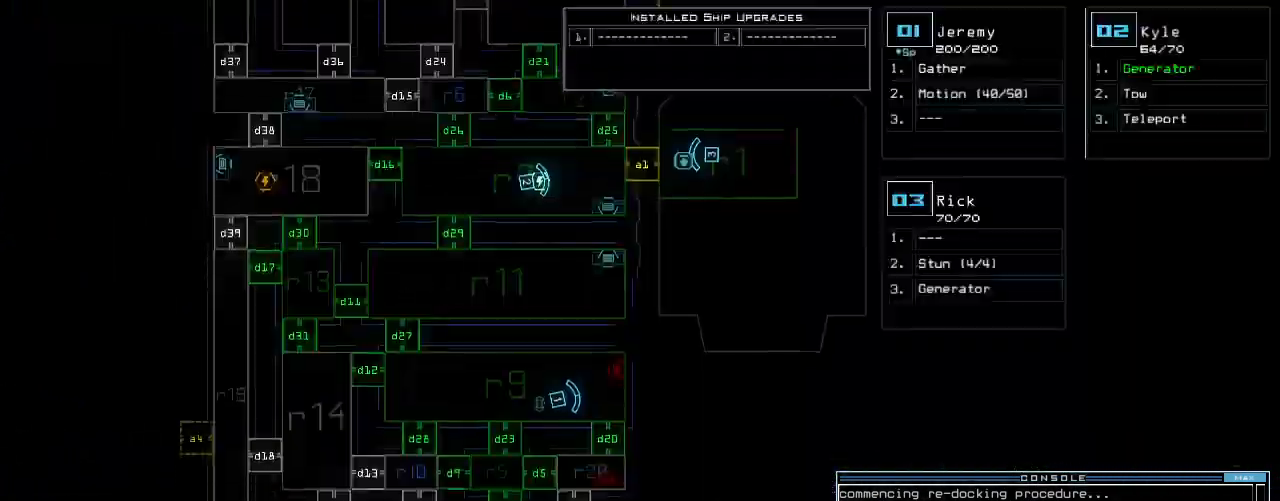
{"keys": [], "events": [[260, "down", "up"]]}
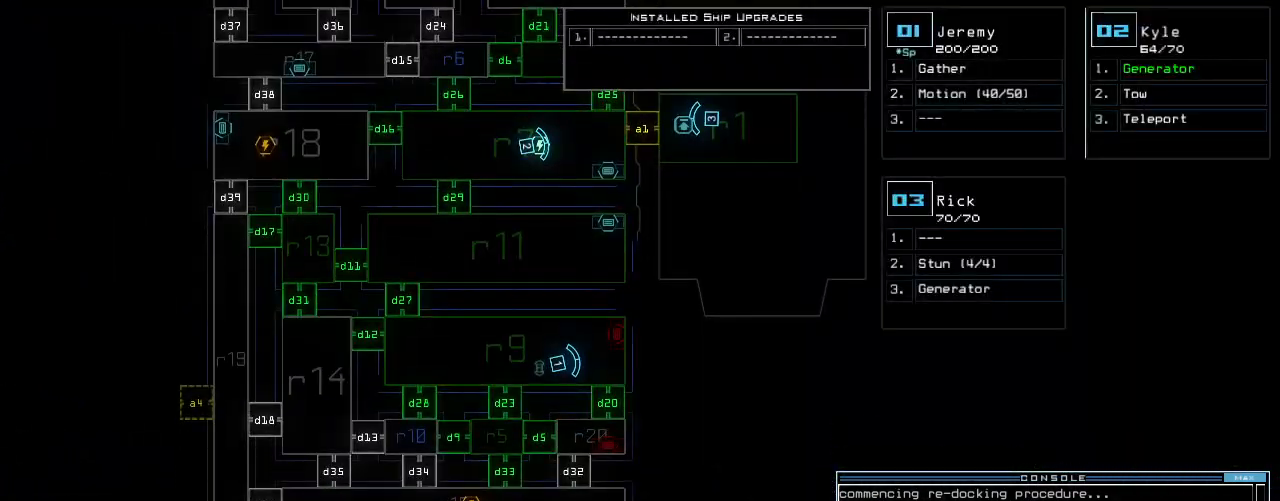
{"keys": [], "events": []}
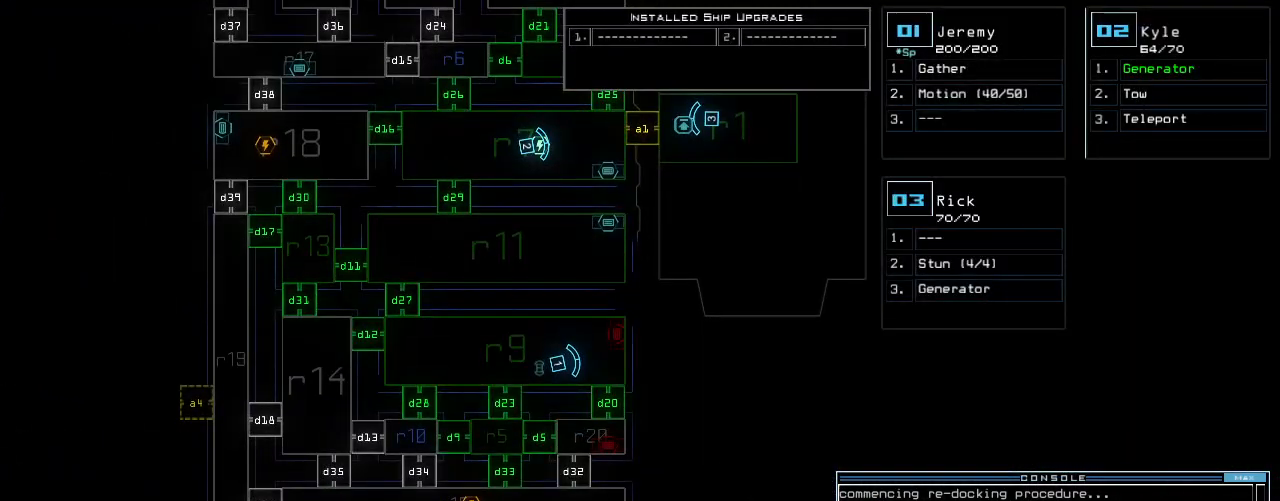
{"keys": [], "events": []}
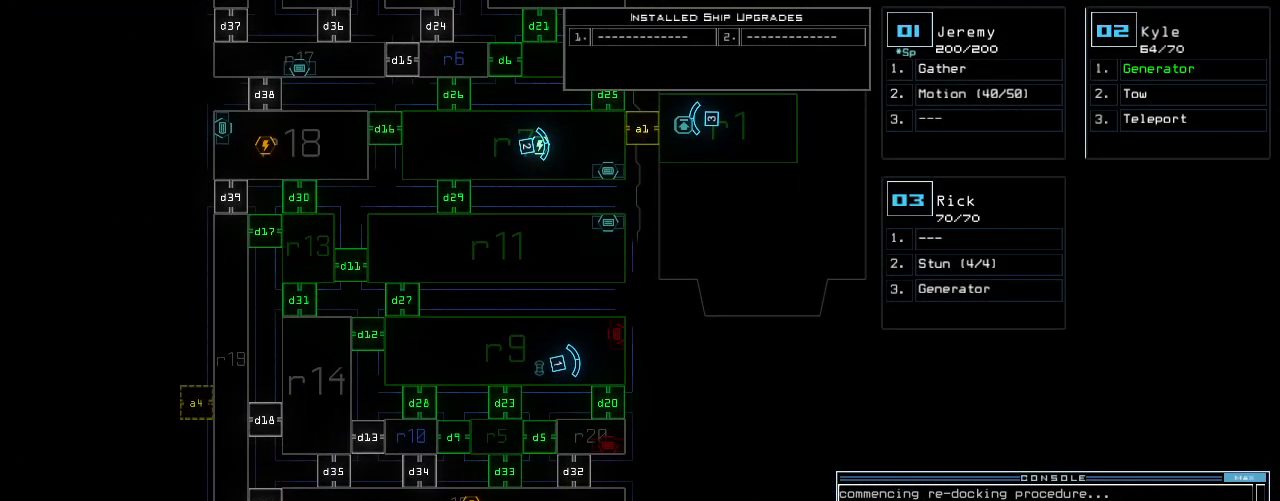
{"keys": [], "events": []}
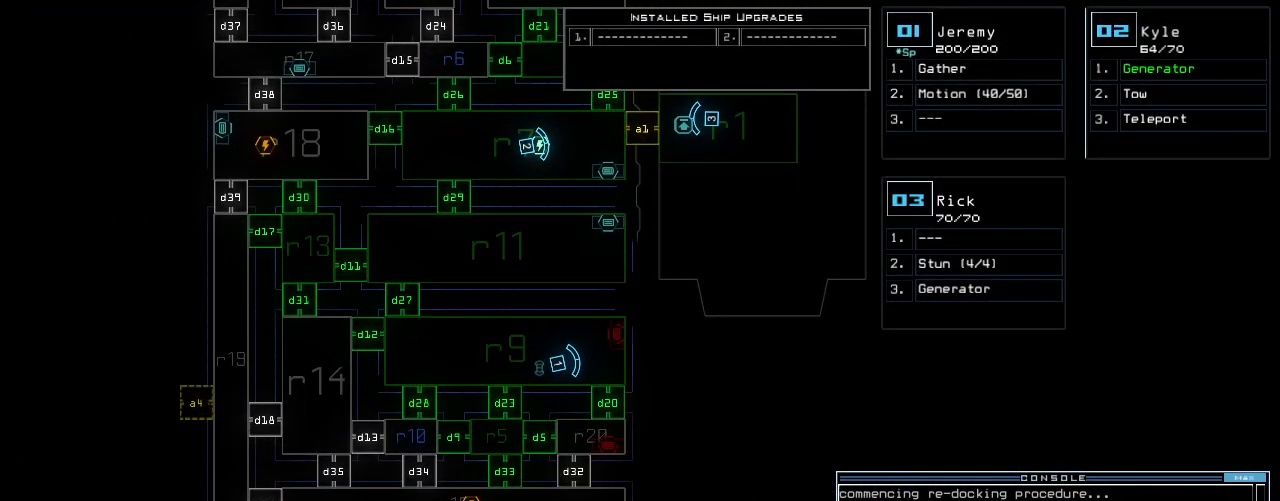
{"keys": ["up"], "events": [[480, "up", "down"]]}
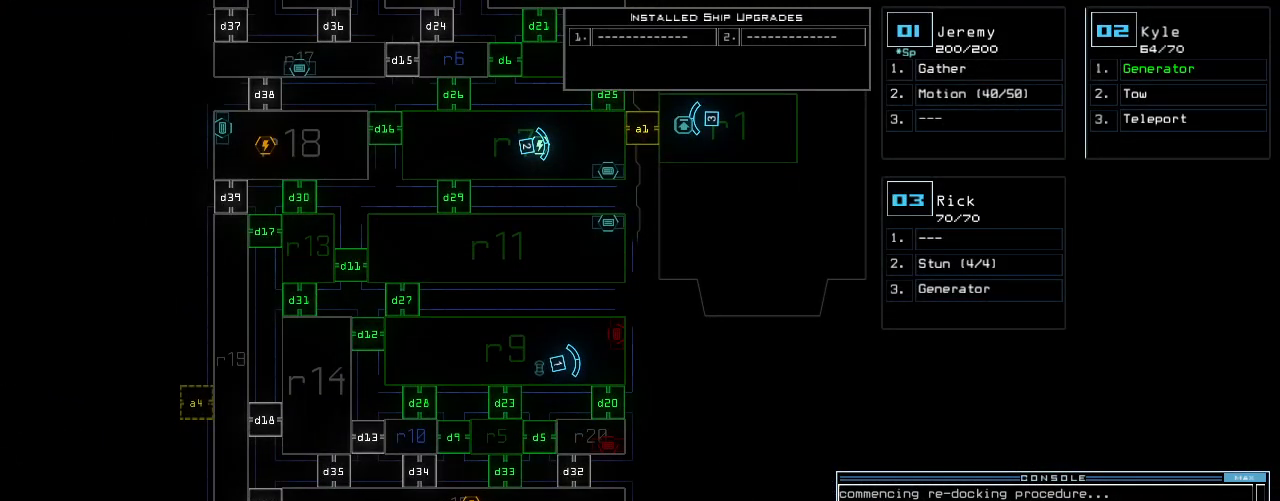
{"keys": ["up"], "events": []}
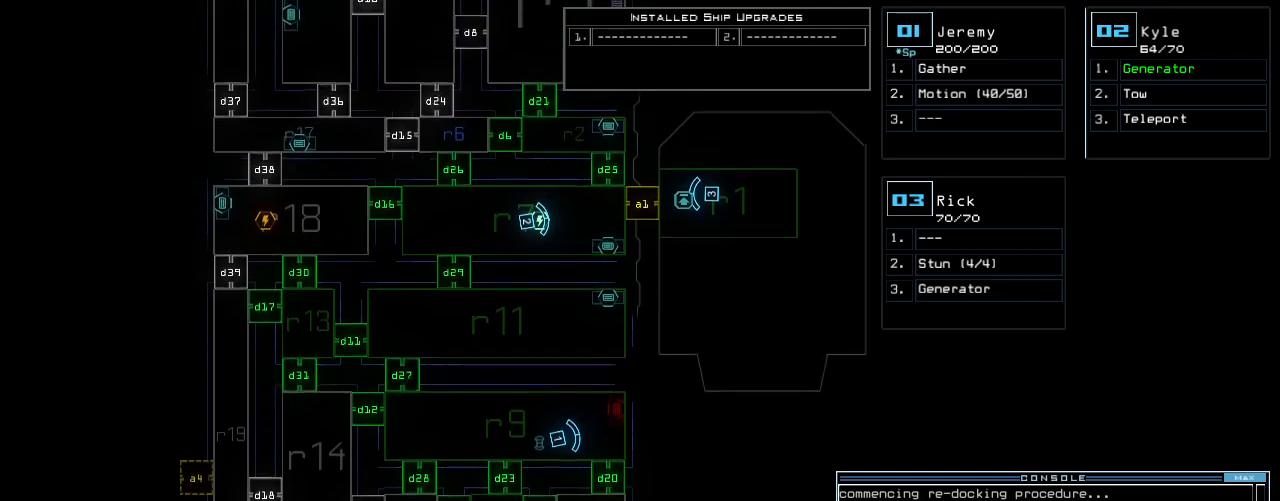
{"keys": ["up"], "events": []}
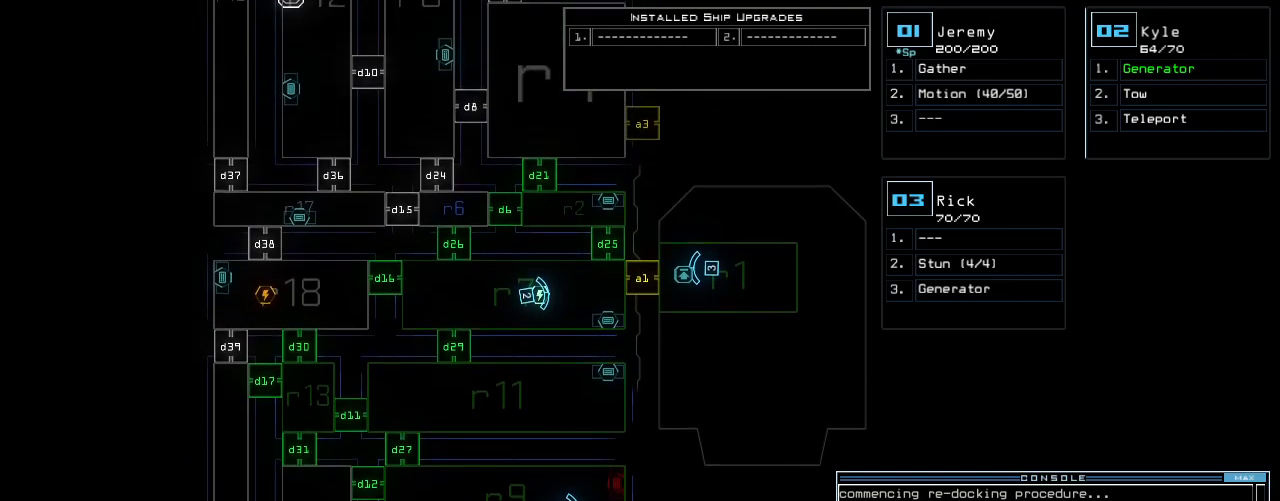
{"keys": [], "events": [[320, "up", "up"]]}
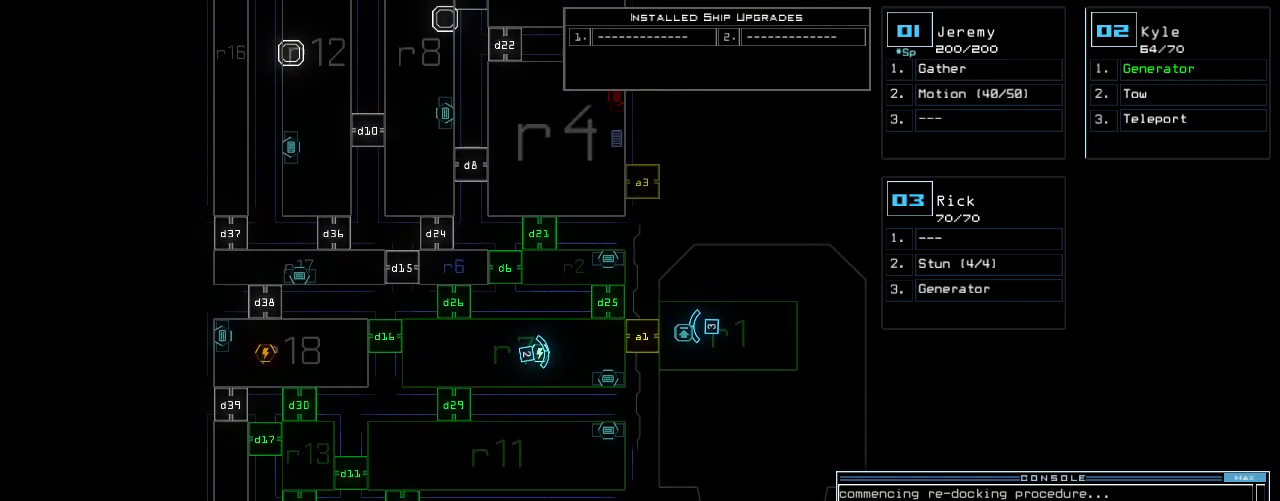
{"keys": [], "events": []}
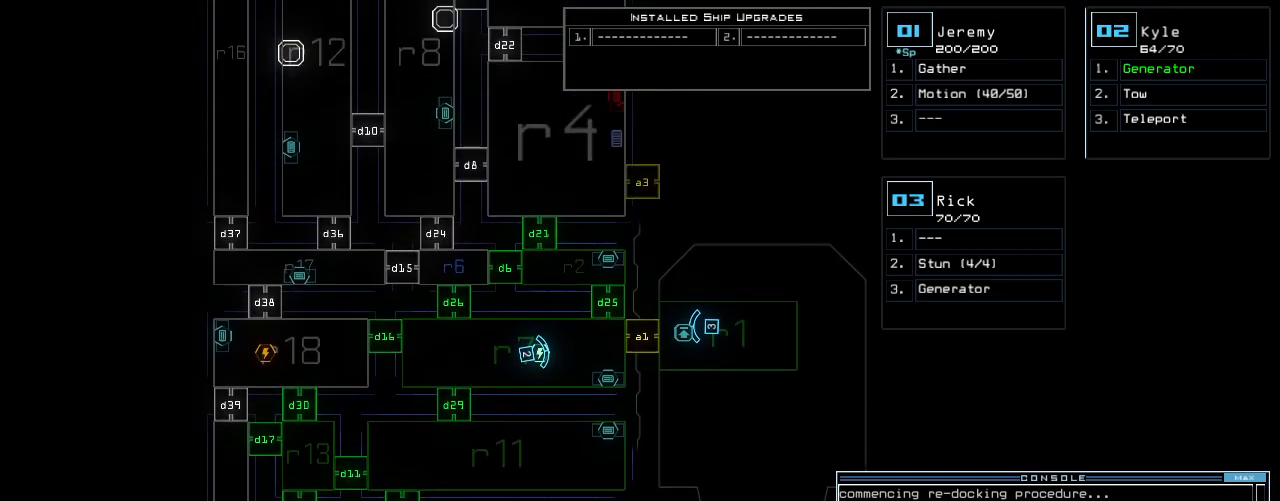
{"keys": [], "events": []}
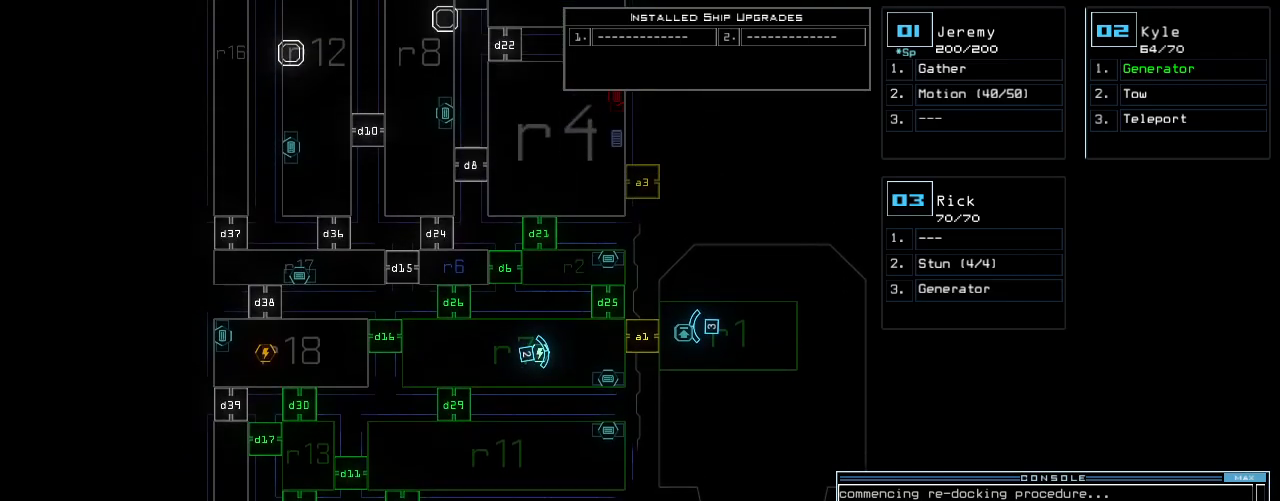
{"keys": ["space", "up"], "events": [[340, "2", "down"], [340, "up", "down"], [400, "space", "down"], [440, "2", "up"]]}
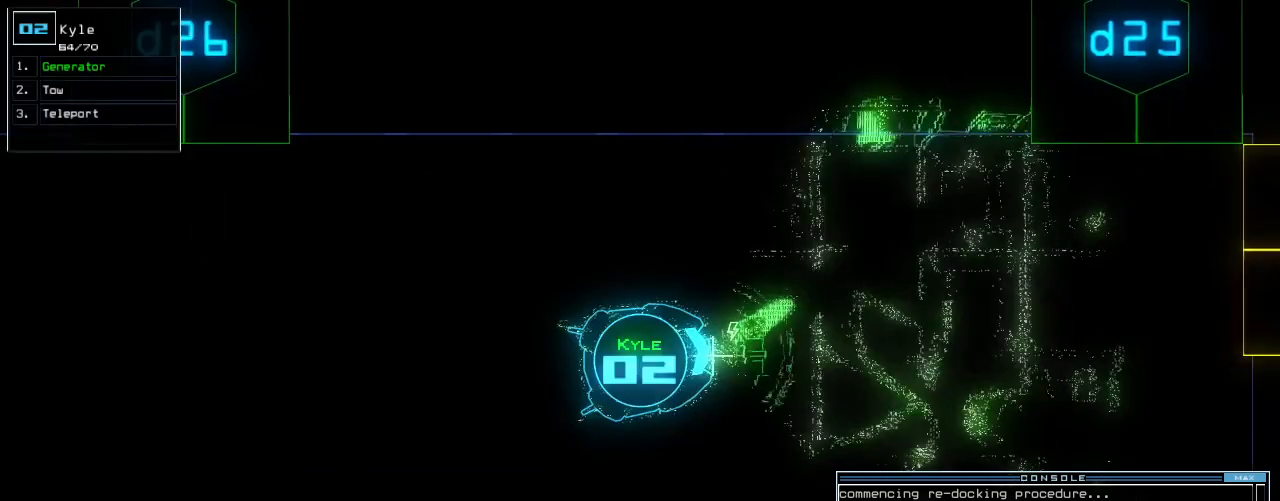
{"keys": ["left", "up"], "events": [[100, "space", "up"], [240, "left", "down"]]}
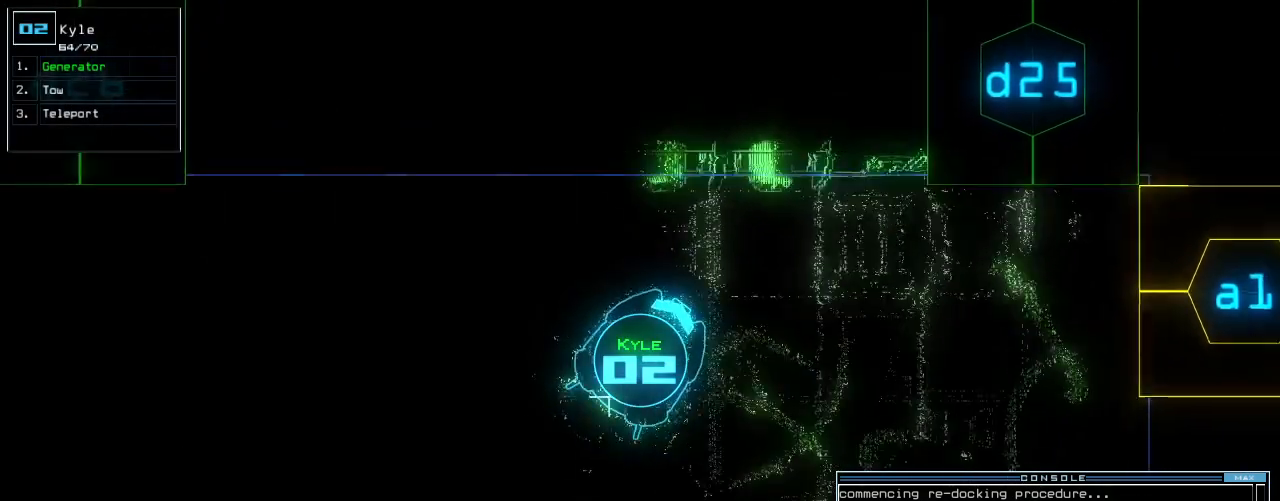
{"keys": ["down", "left"], "events": [[20, "up", "up"], [380, "down", "down"]]}
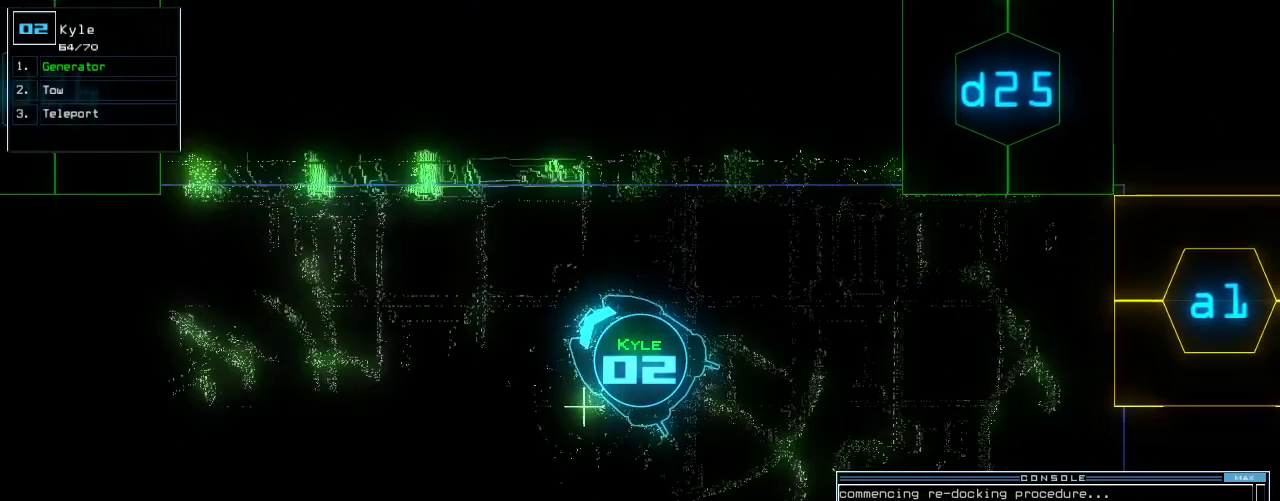
{"keys": [], "events": [[140, "down", "up"], [140, "left", "up"], [360, "space", "down"], [440, "space", "up"]]}
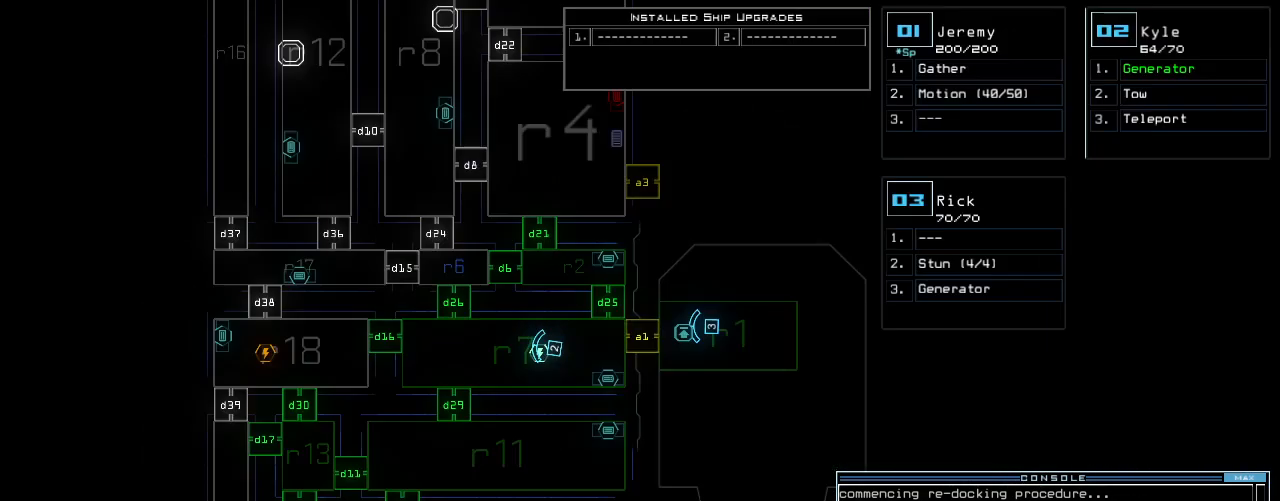
{"keys": [], "events": []}
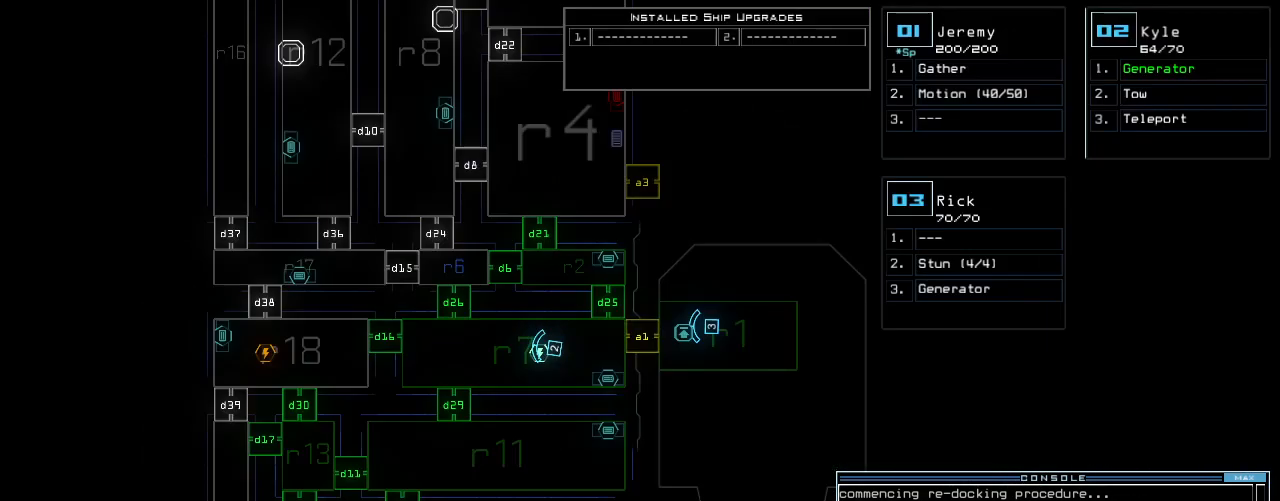
{"keys": [], "events": []}
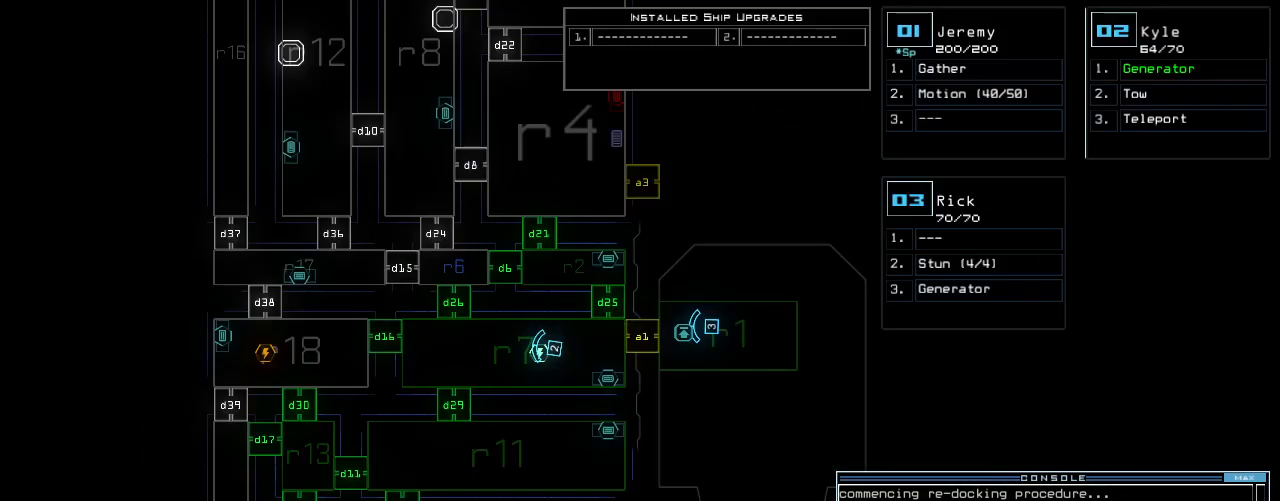
{"keys": ["down", "left"], "events": [[440, "1", "down"], [440, "down", "down"], [500, "1", "up"], [500, "left", "down"]]}
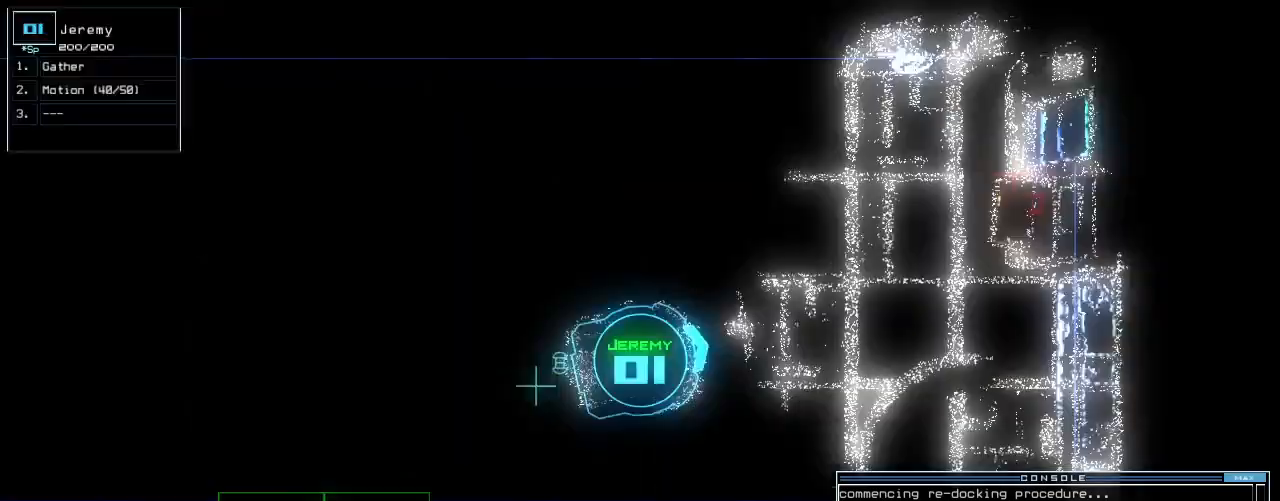
{"keys": ["left", "up"]}
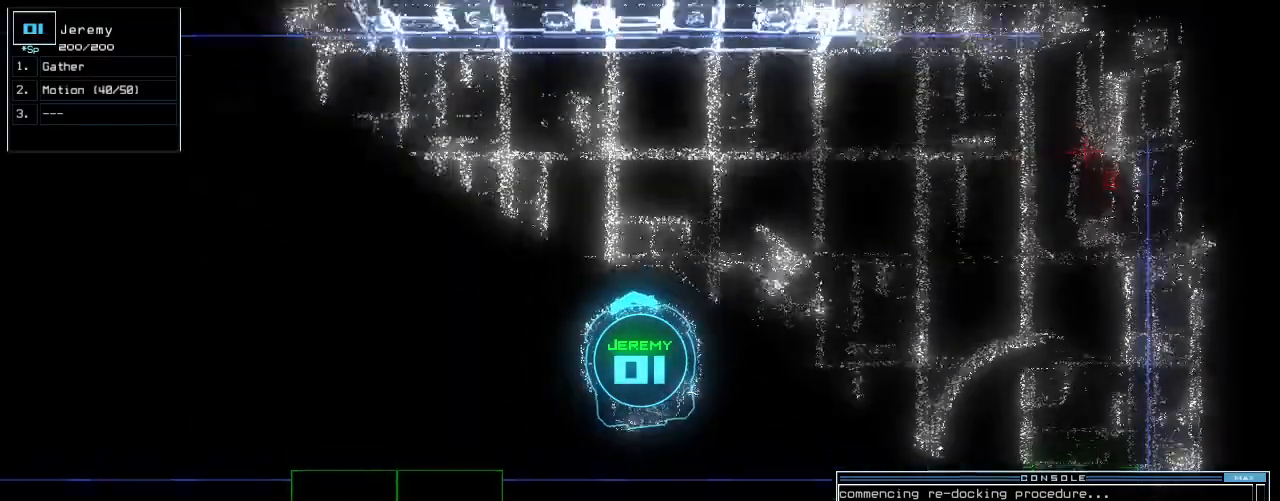
{"keys": ["d", "up"]}